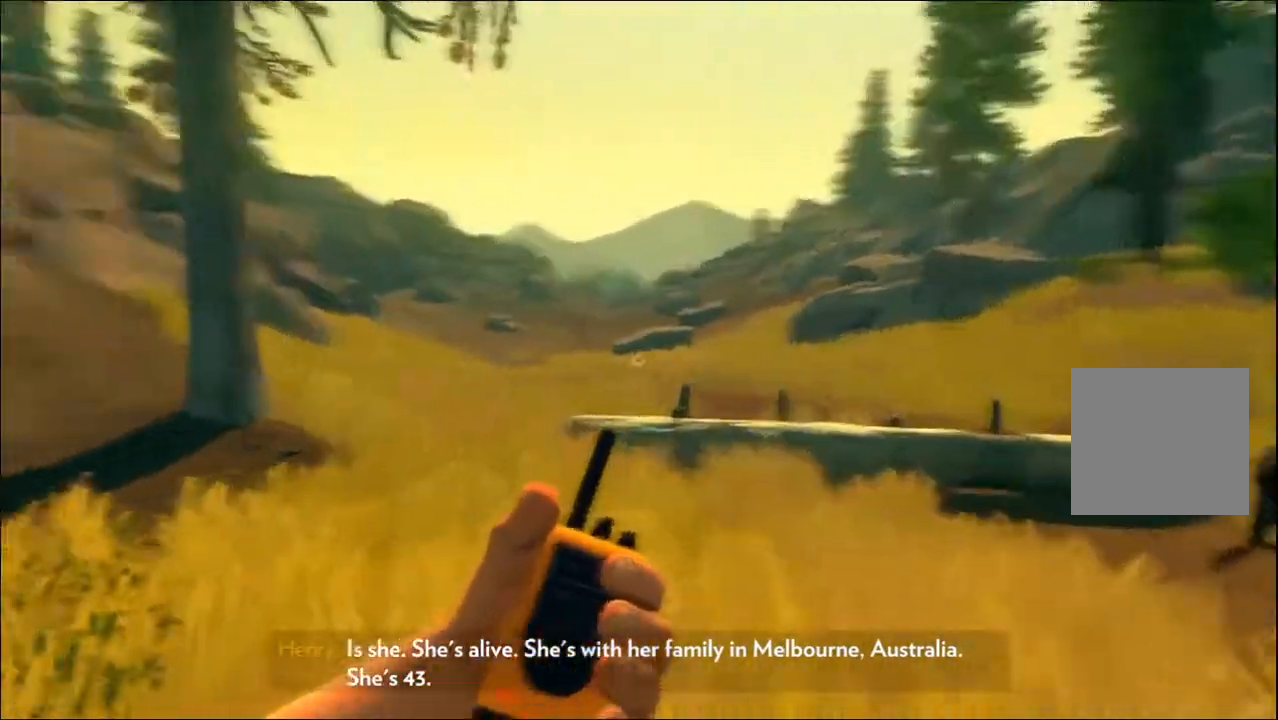
Gameplay with a controller (Xbox layout); each line is a JSON object with the inputs held at the frame after it. "events" lists button and stick changes between this image and that frame as [ms after this image, input, new state], when the widget could be followed in between.
{"buttons": [], "left_stick": "up", "right_stick": "center", "events": [[83, "right_stick", "center"]]}
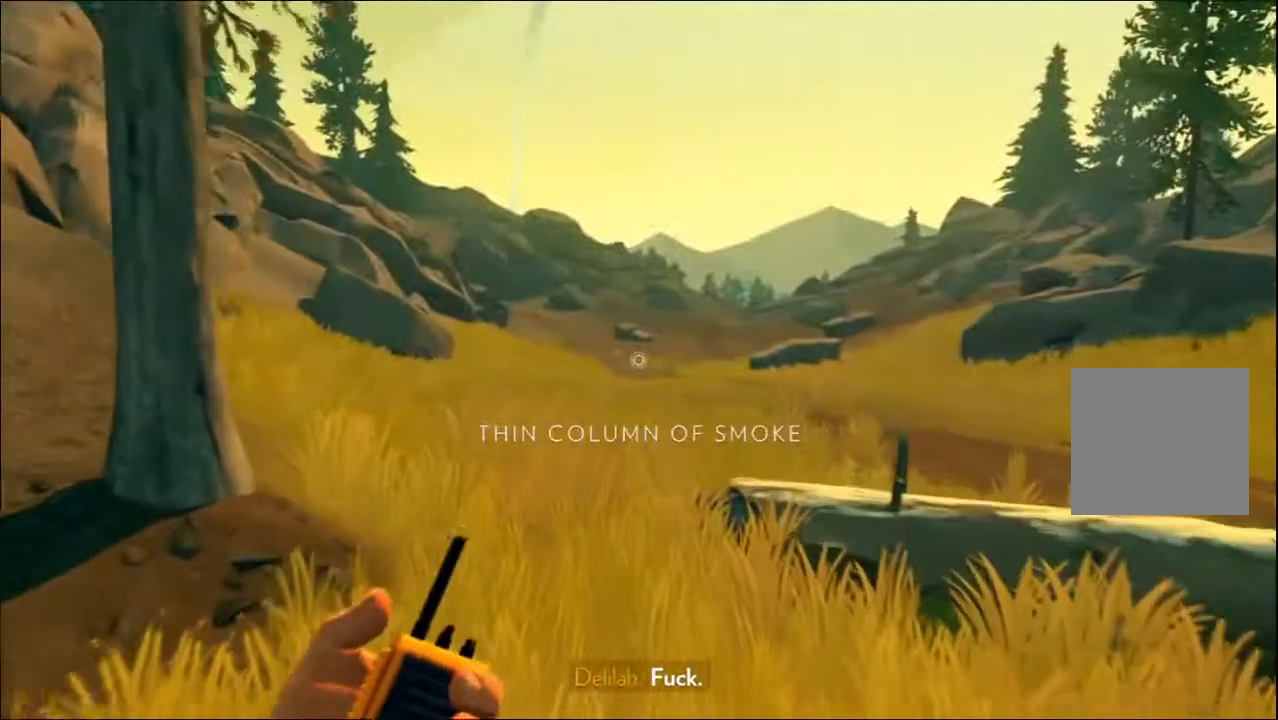
{"buttons": [], "left_stick": "up", "right_stick": "center", "events": [[333, "right_stick", "up-left"], [417, "right_stick", "center"]]}
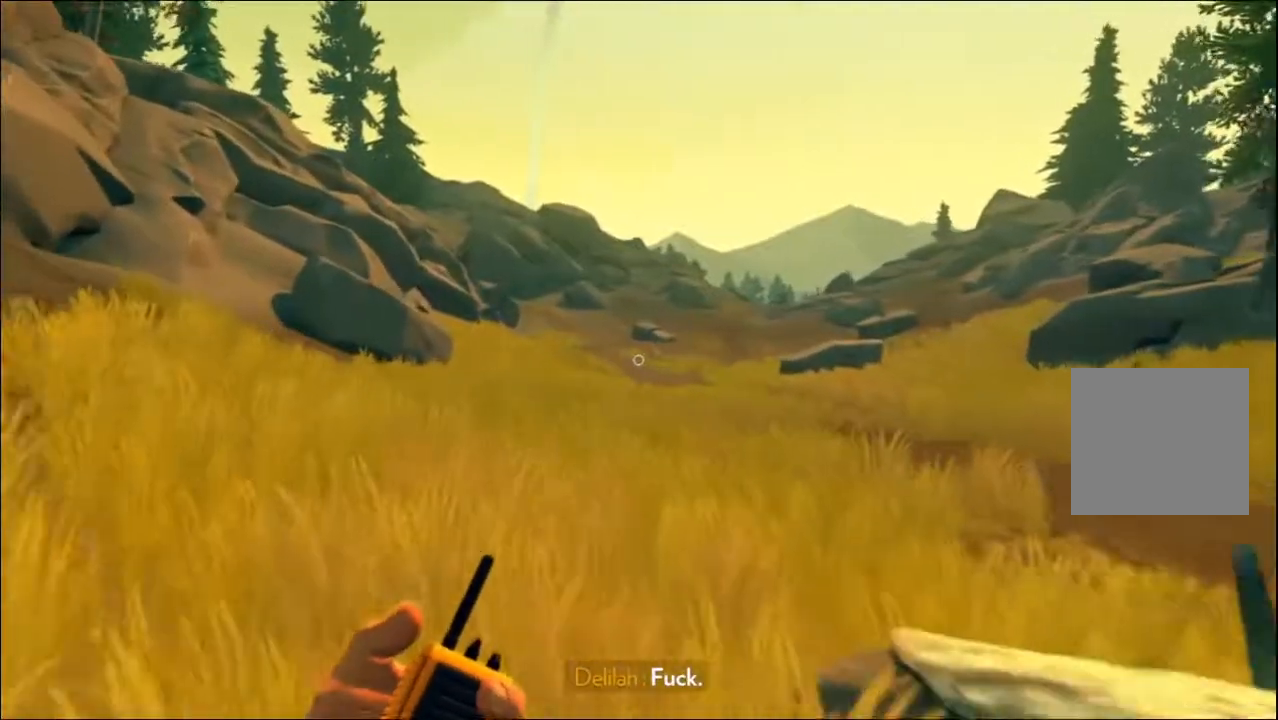
{"buttons": [], "left_stick": "up", "right_stick": "center", "events": []}
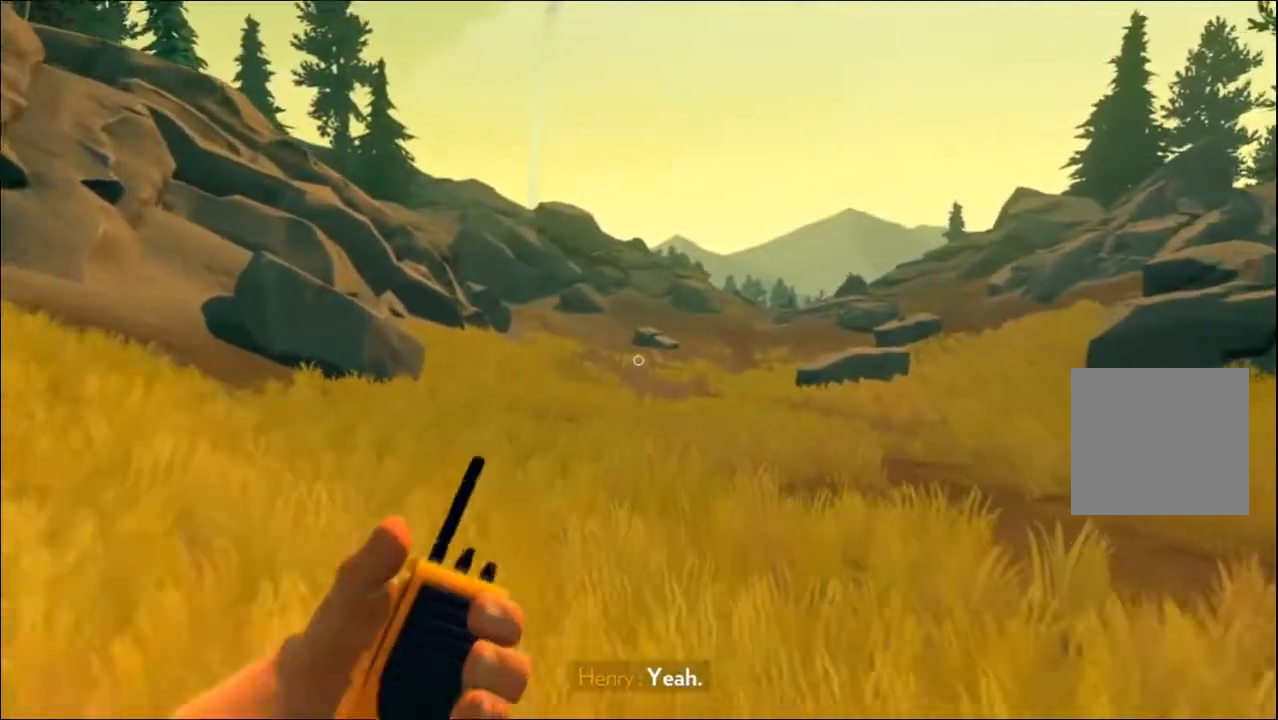
{"buttons": [], "left_stick": "up", "right_stick": "center", "events": []}
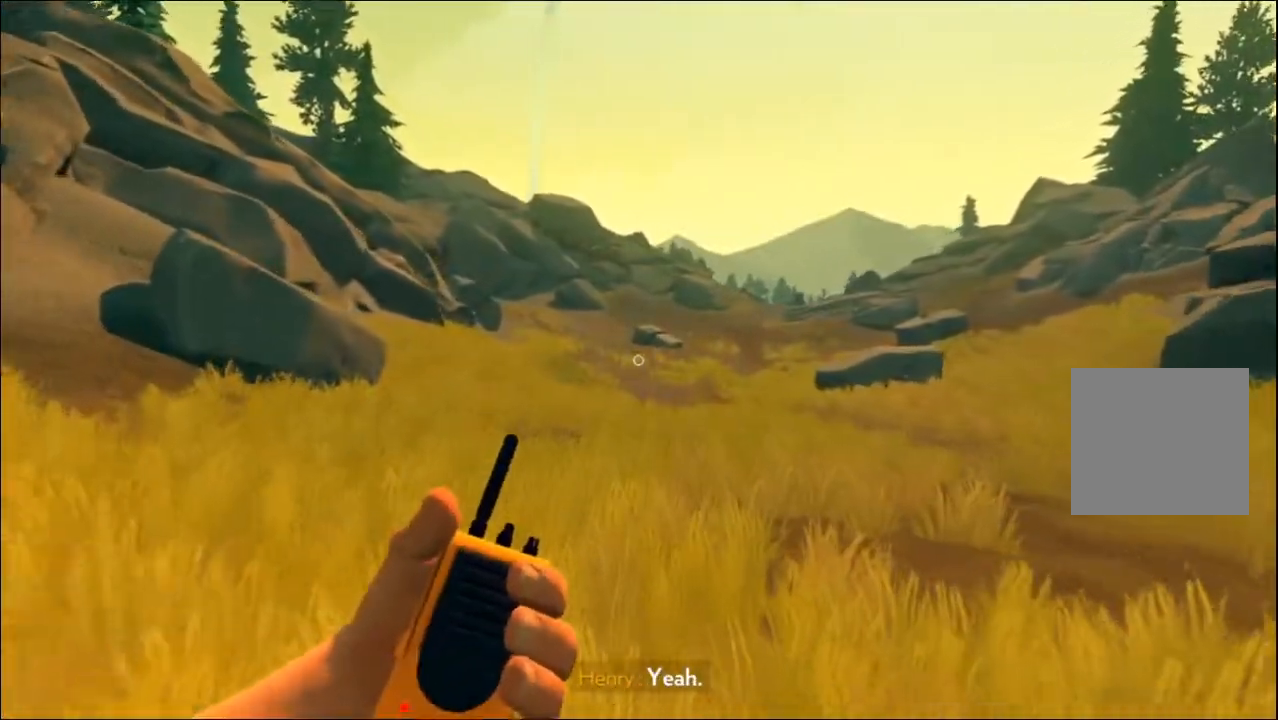
{"buttons": [], "left_stick": "up", "right_stick": "center", "events": [[33, "right_stick", "right"], [183, "right_stick", "center"]]}
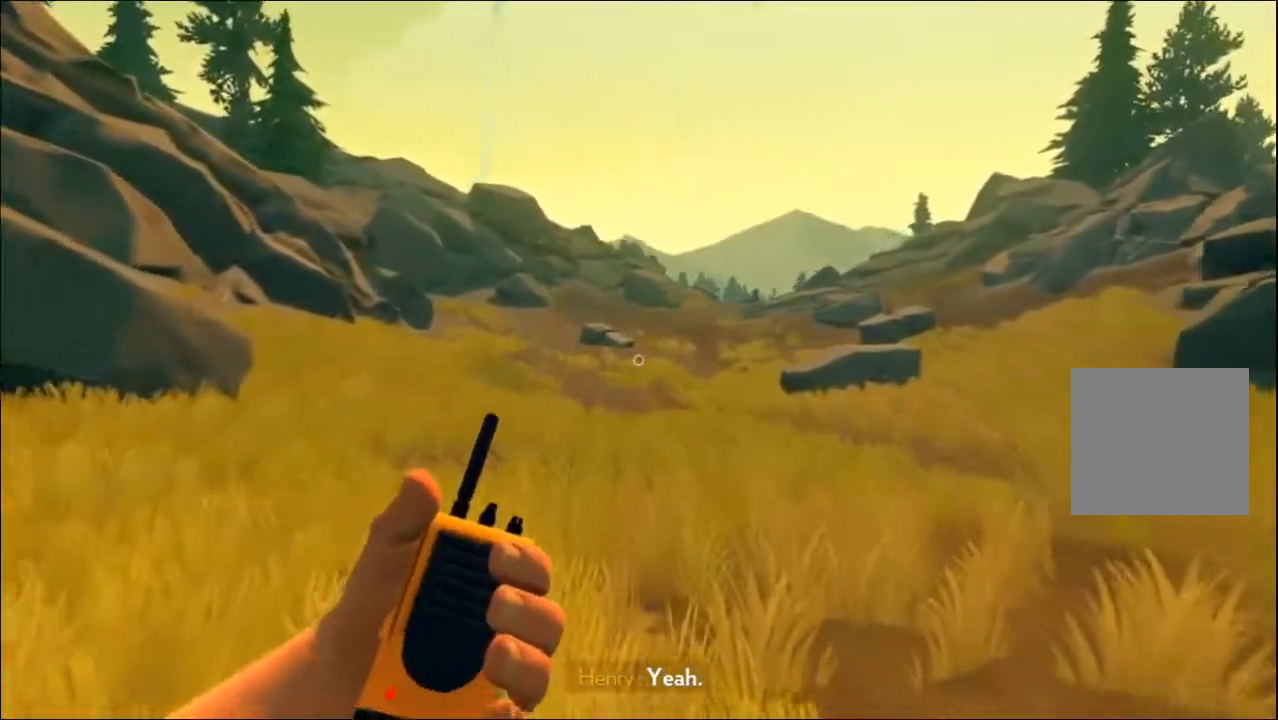
{"buttons": [], "left_stick": "up", "right_stick": "center", "events": []}
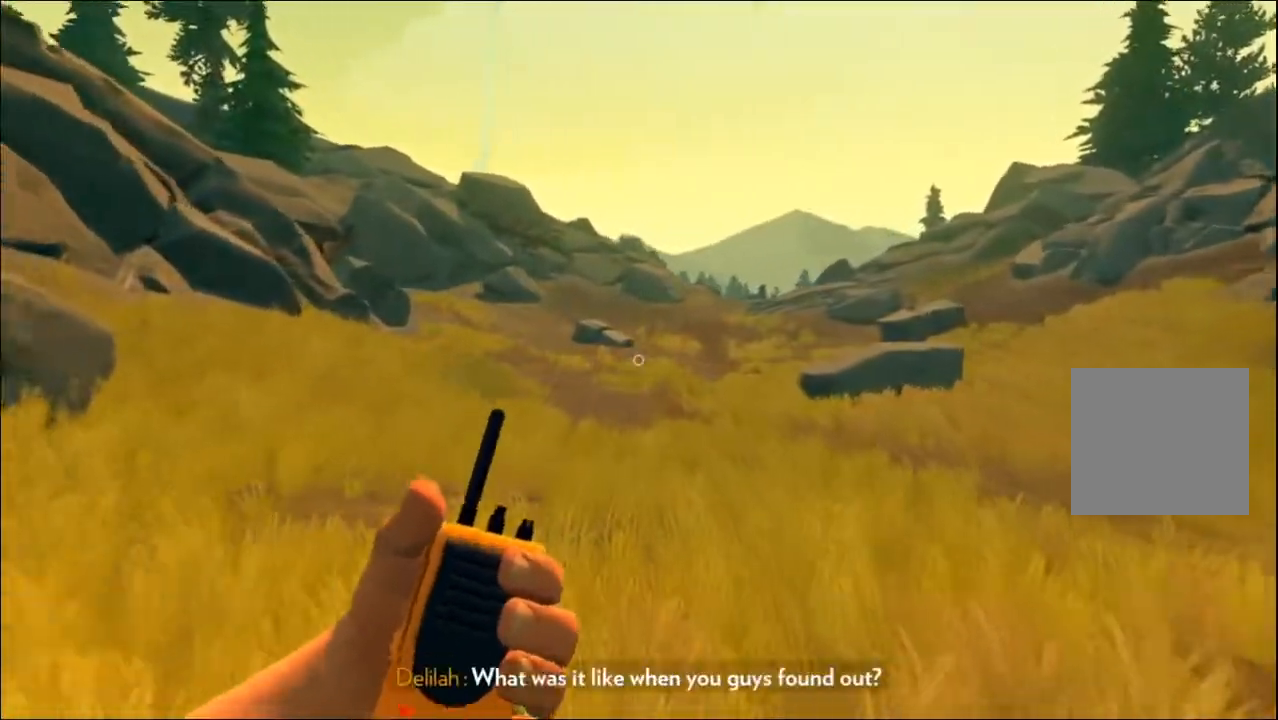
{"buttons": [], "left_stick": "up", "right_stick": "center", "events": [[283, "right_stick", "right"], [417, "right_stick", "center"]]}
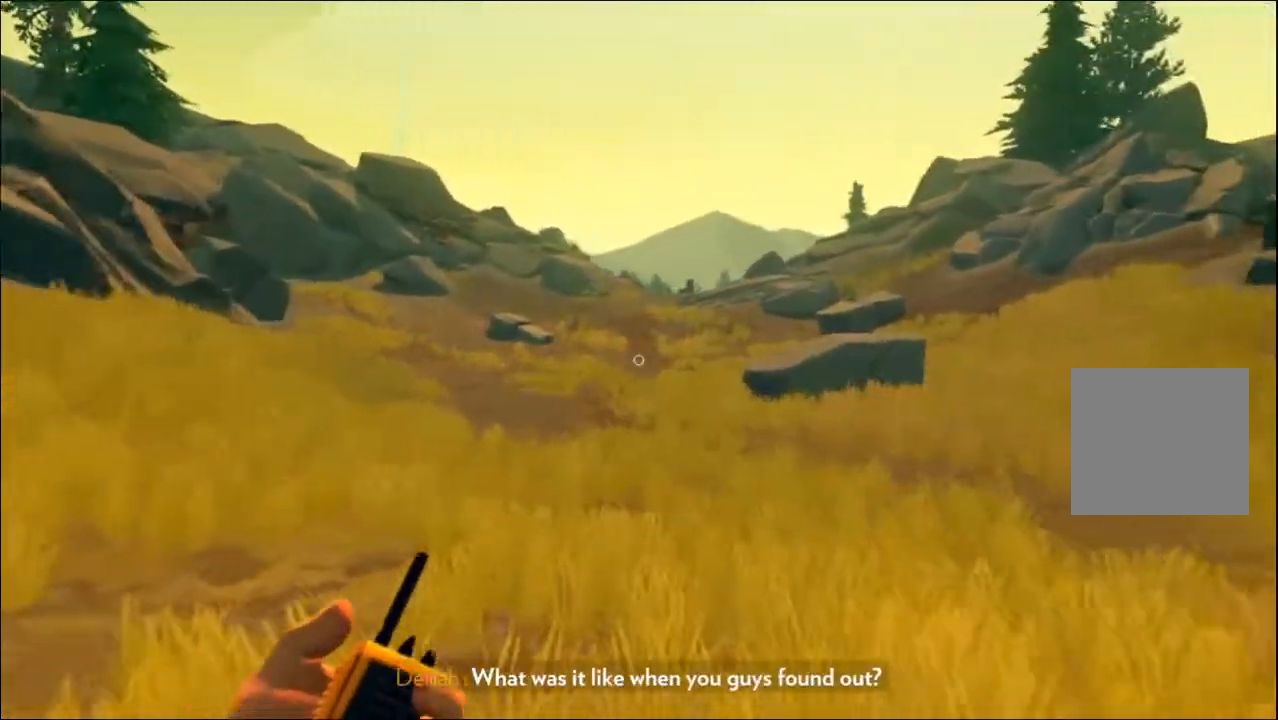
{"buttons": [], "left_stick": "up", "right_stick": "center", "events": []}
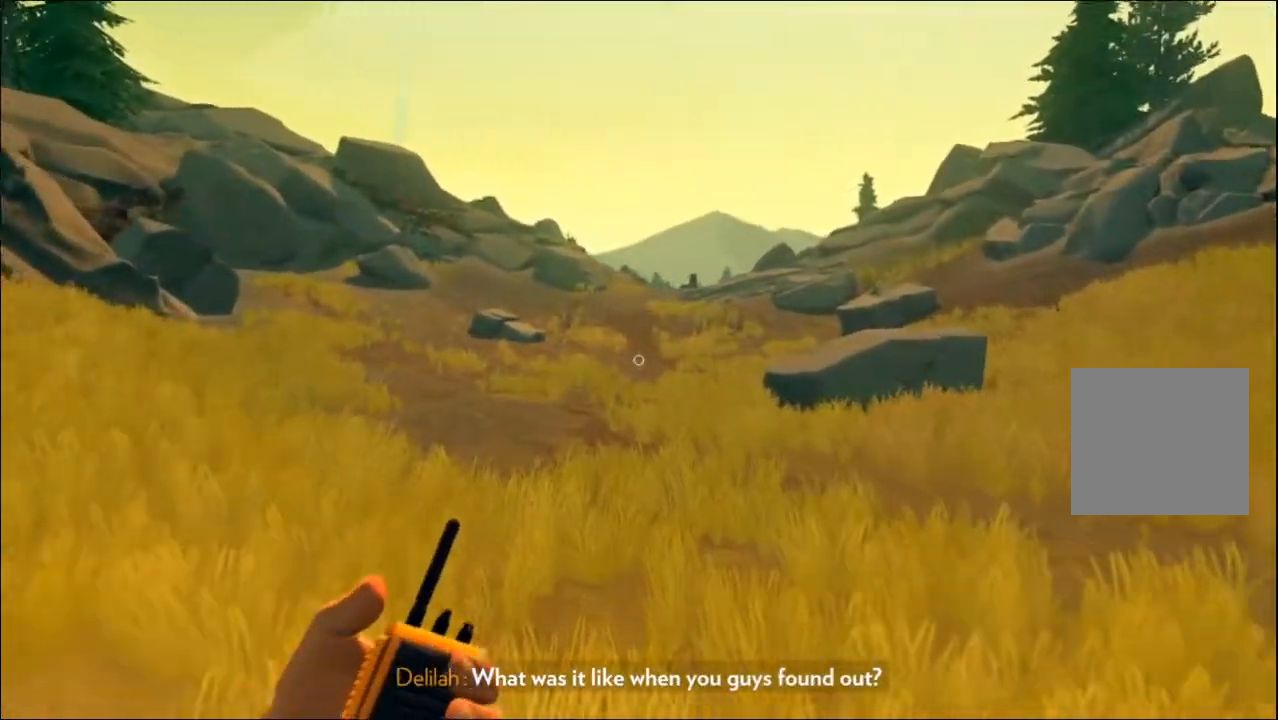
{"buttons": [], "left_stick": "up", "right_stick": "center", "events": [[117, "right_stick", "up-left"], [167, "right_stick", "up"], [300, "right_stick", "center"]]}
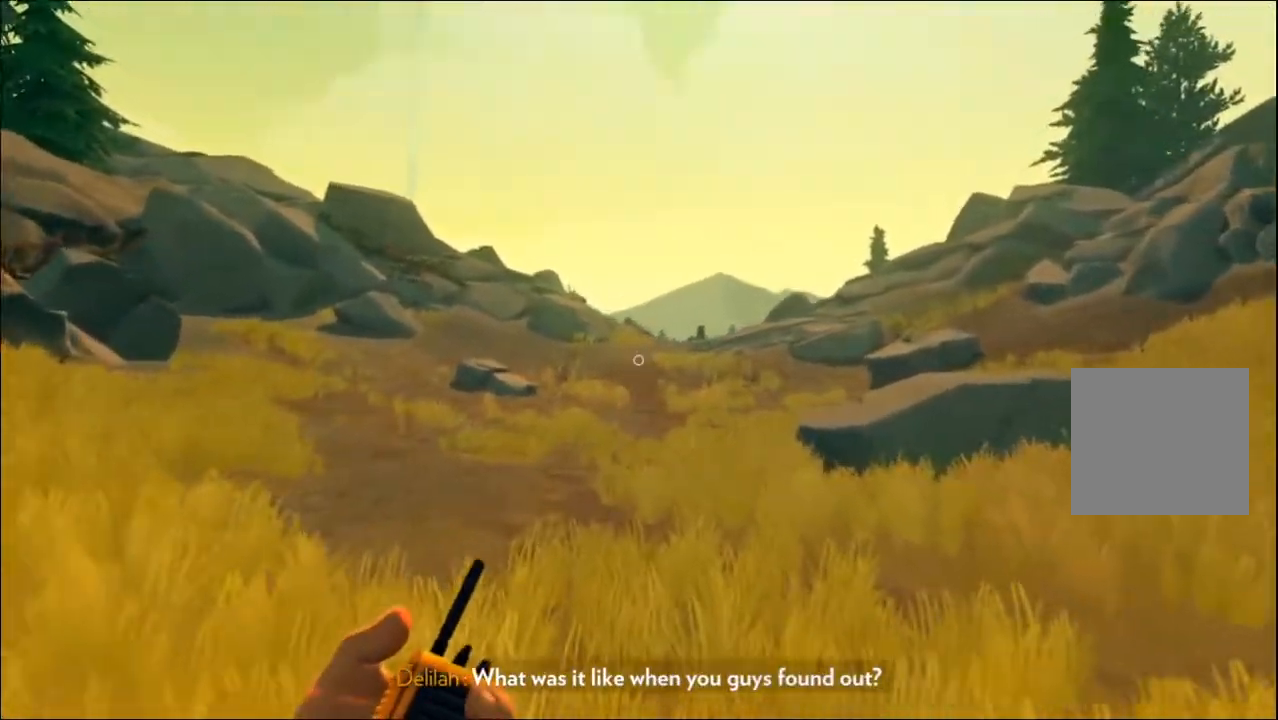
{"buttons": [], "left_stick": "up", "right_stick": "center", "events": []}
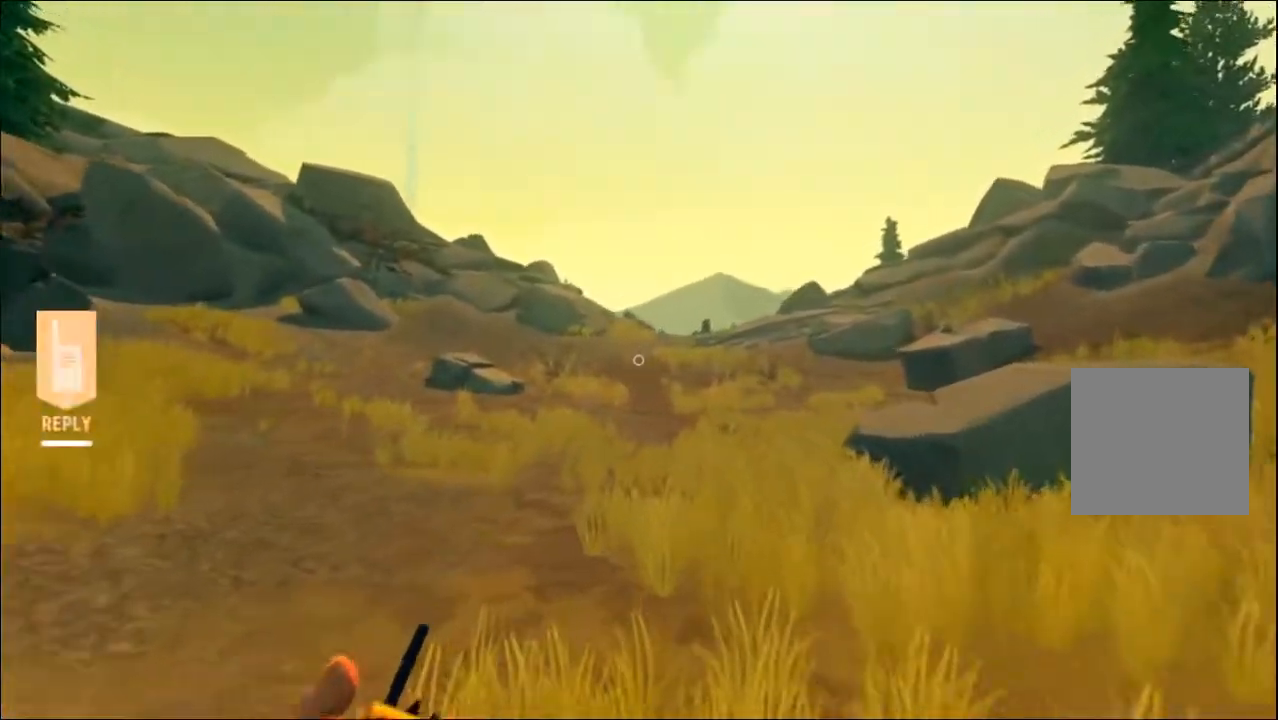
{"buttons": ["L2"], "left_stick": "up", "right_stick": "center", "events": [[500, "L2", "down"]]}
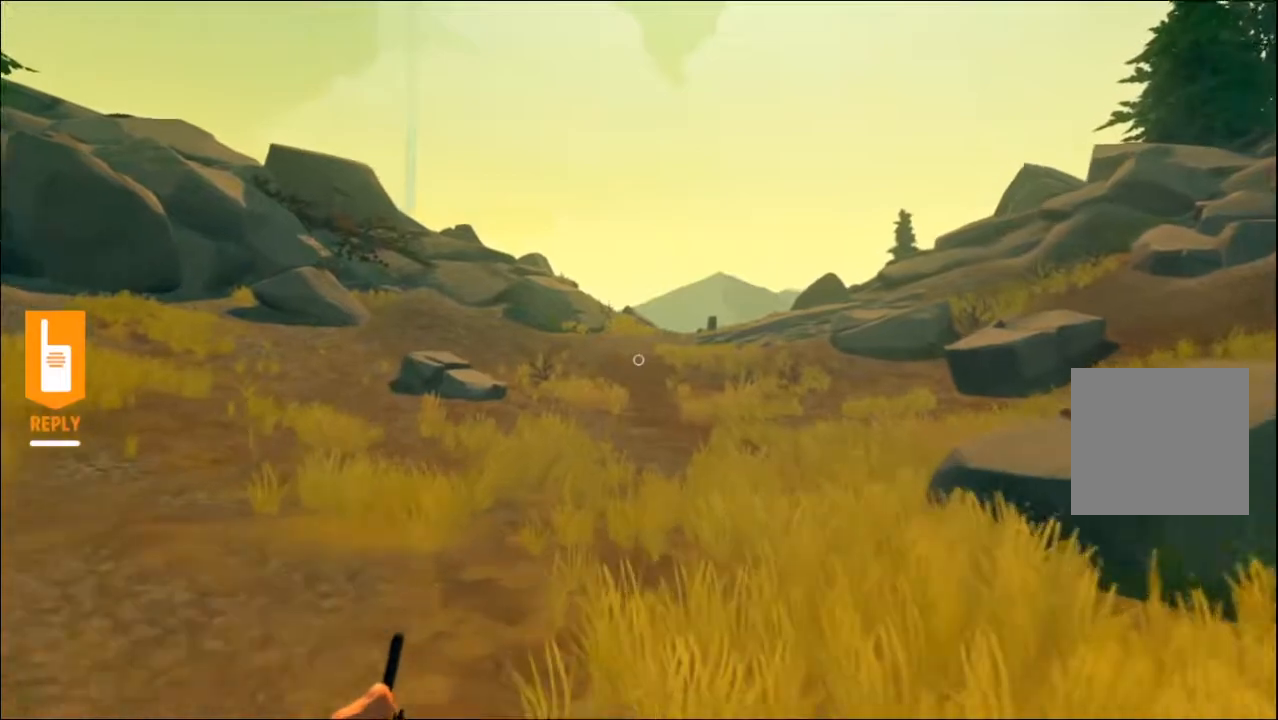
{"buttons": ["L2"], "left_stick": "up", "right_stick": "center", "events": []}
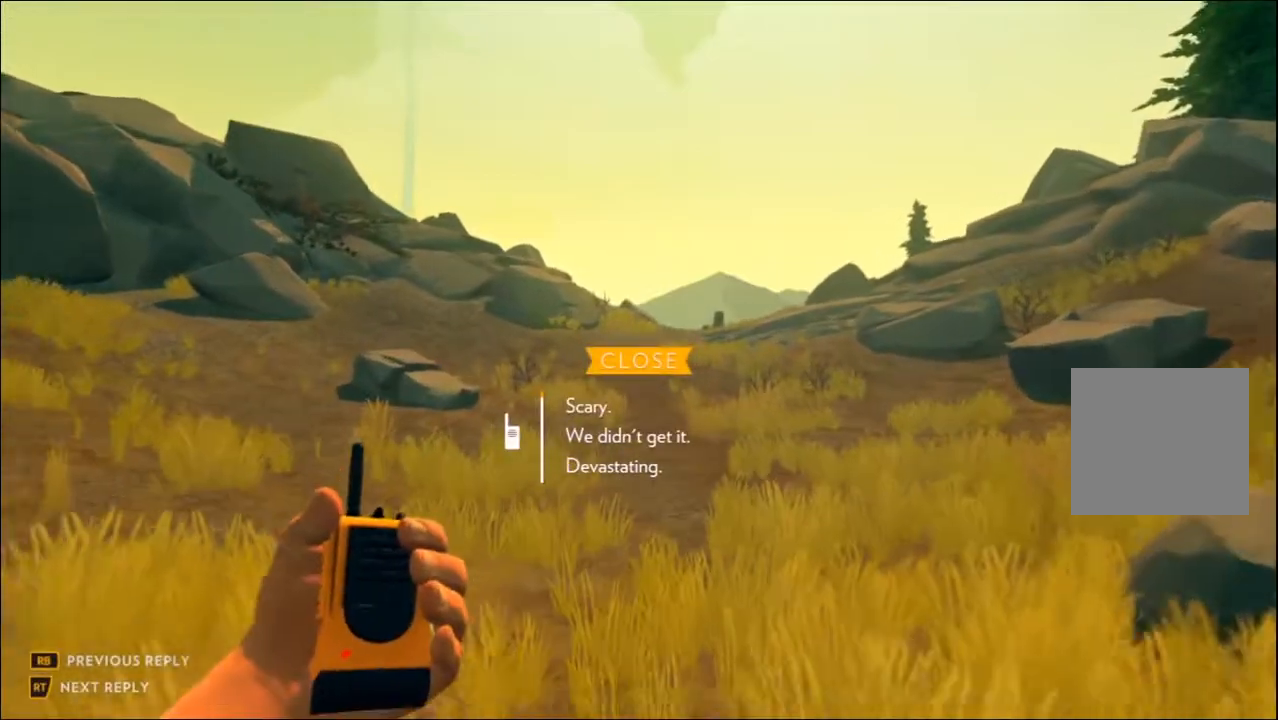
{"buttons": ["L2"], "left_stick": "up", "right_stick": "center", "events": [[267, "DPAD_DOWN", "down"], [367, "DPAD_DOWN", "up"]]}
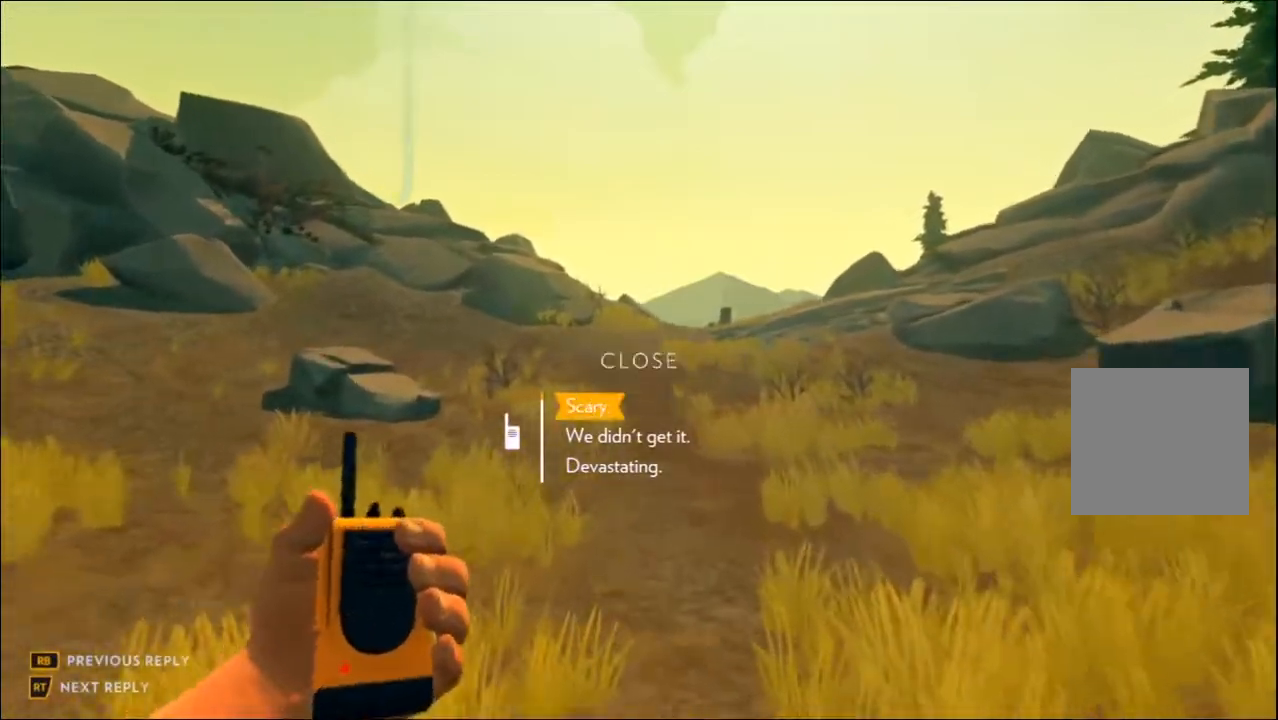
{"buttons": ["L2"], "left_stick": "up", "right_stick": "center", "events": []}
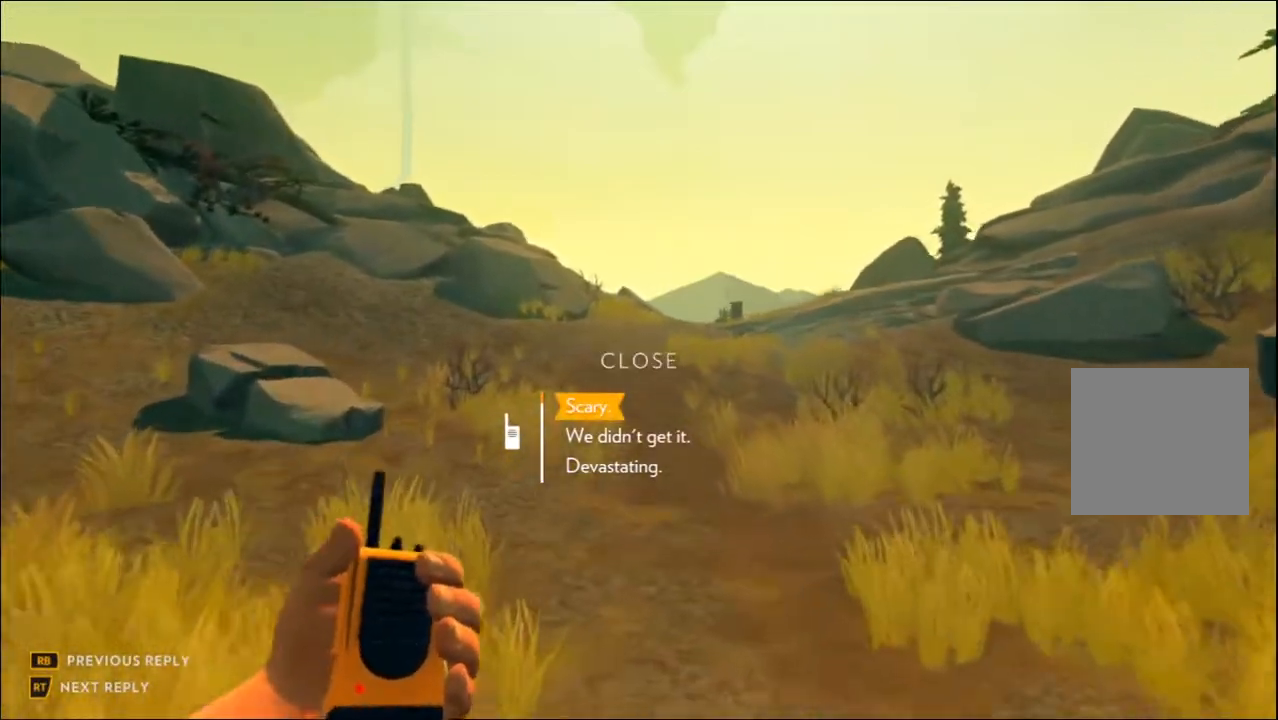
{"buttons": ["L2", "DPAD_DOWN"], "left_stick": "up", "right_stick": "center", "events": [[467, "DPAD_DOWN", "down"]]}
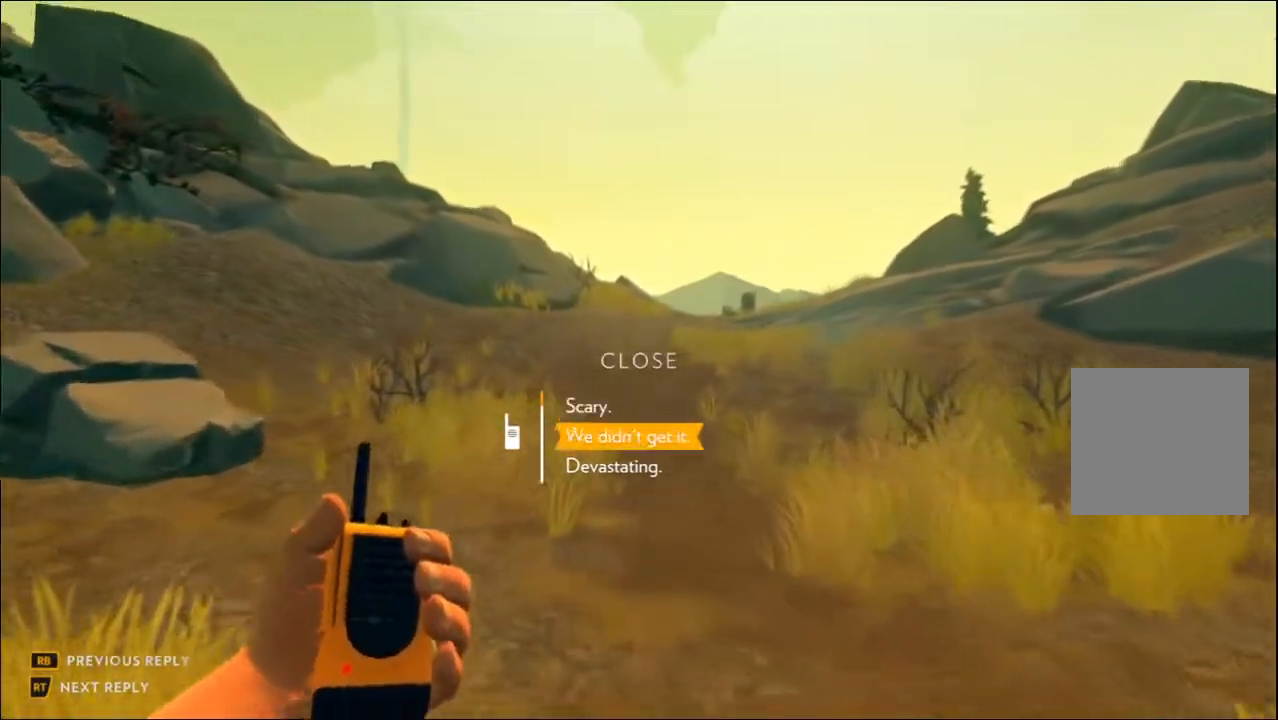
{"buttons": ["L2"], "left_stick": "up", "right_stick": "center", "events": [[67, "DPAD_DOWN", "up"]]}
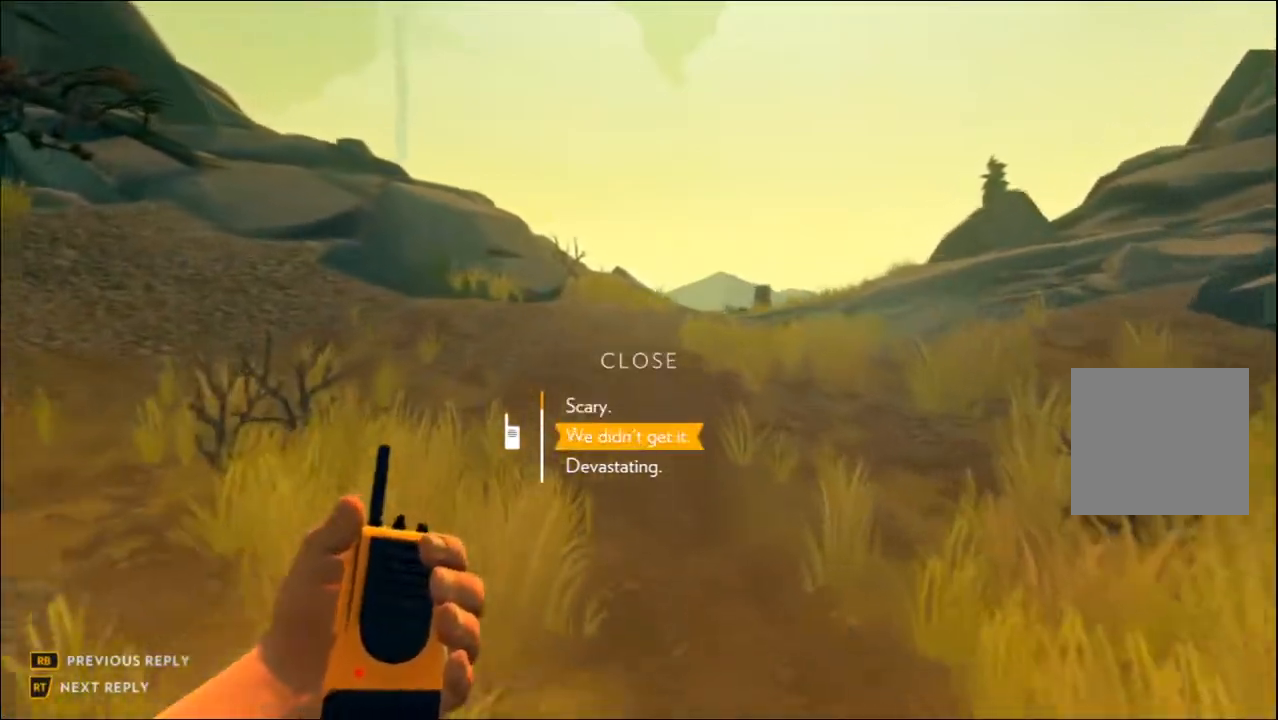
{"buttons": ["L2"], "left_stick": "up", "right_stick": "center", "events": []}
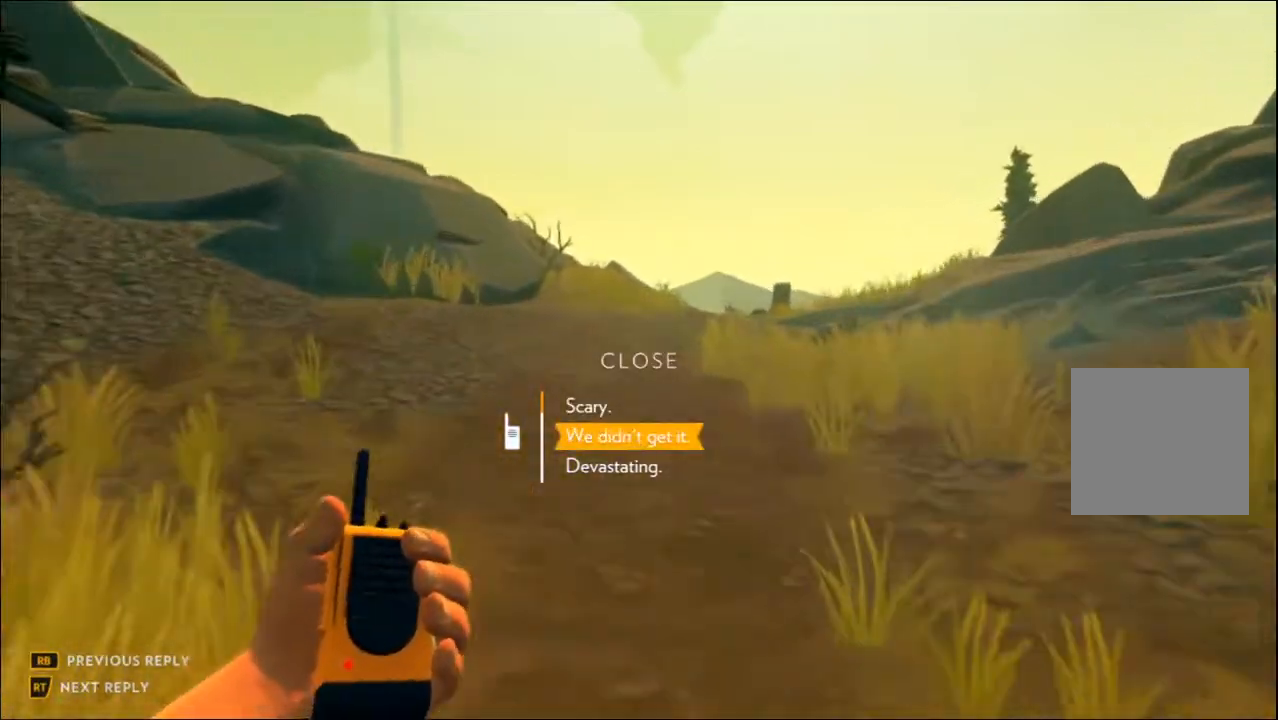
{"buttons": ["L2"], "left_stick": "up", "right_stick": "center", "events": []}
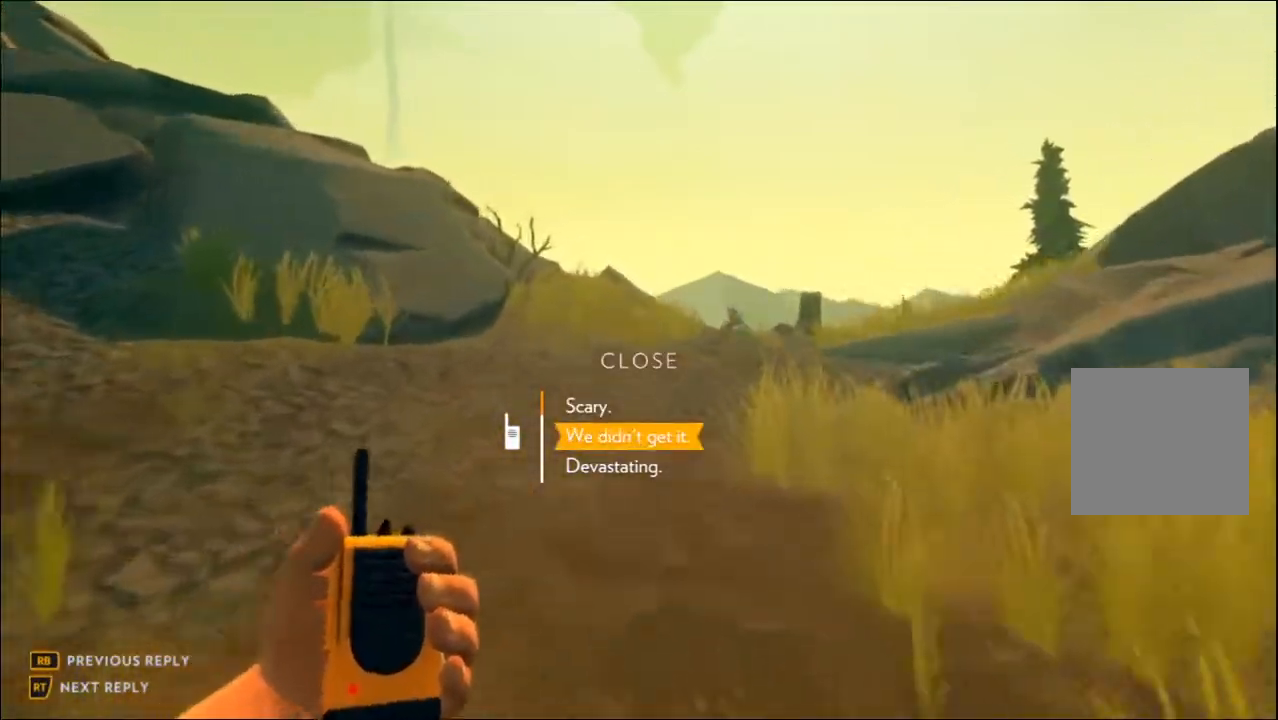
{"buttons": ["L2"], "left_stick": "up", "right_stick": "center", "events": []}
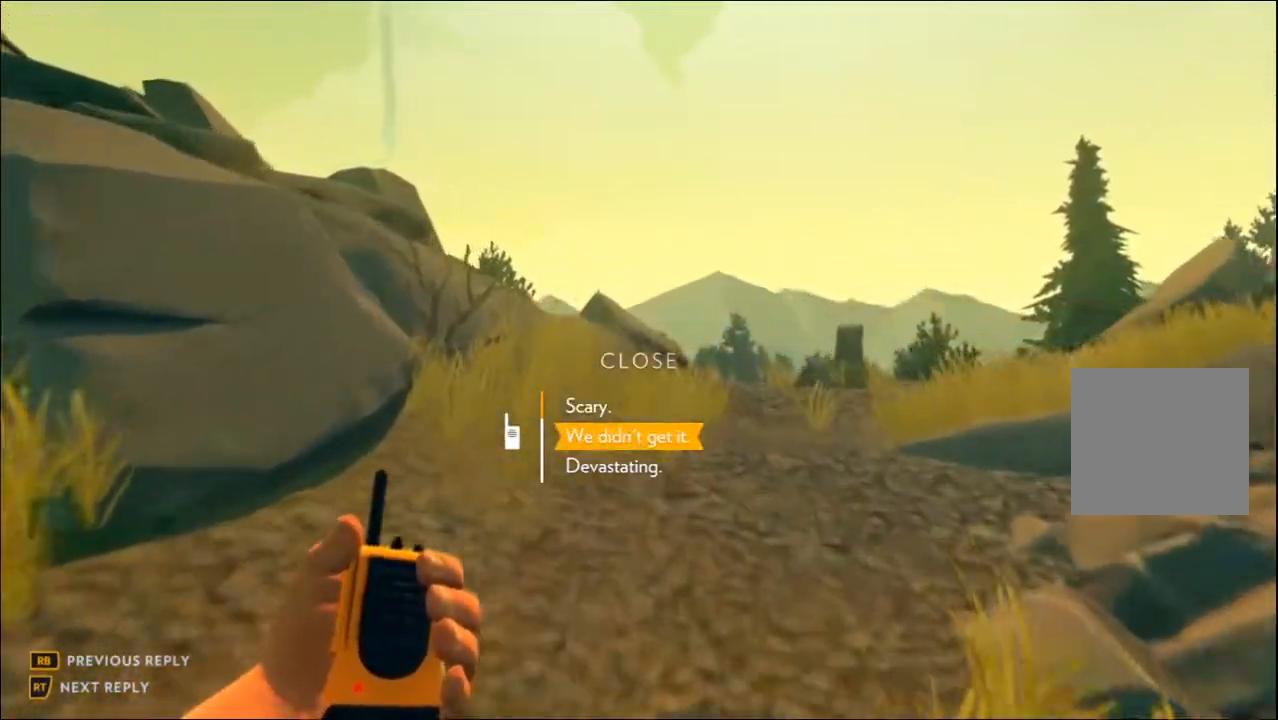
{"buttons": ["L2"], "left_stick": "up-right", "right_stick": "center", "events": [[67, "DPAD_DOWN", "down"], [150, "DPAD_DOWN", "up"], [317, "left_stick", "up-right"]]}
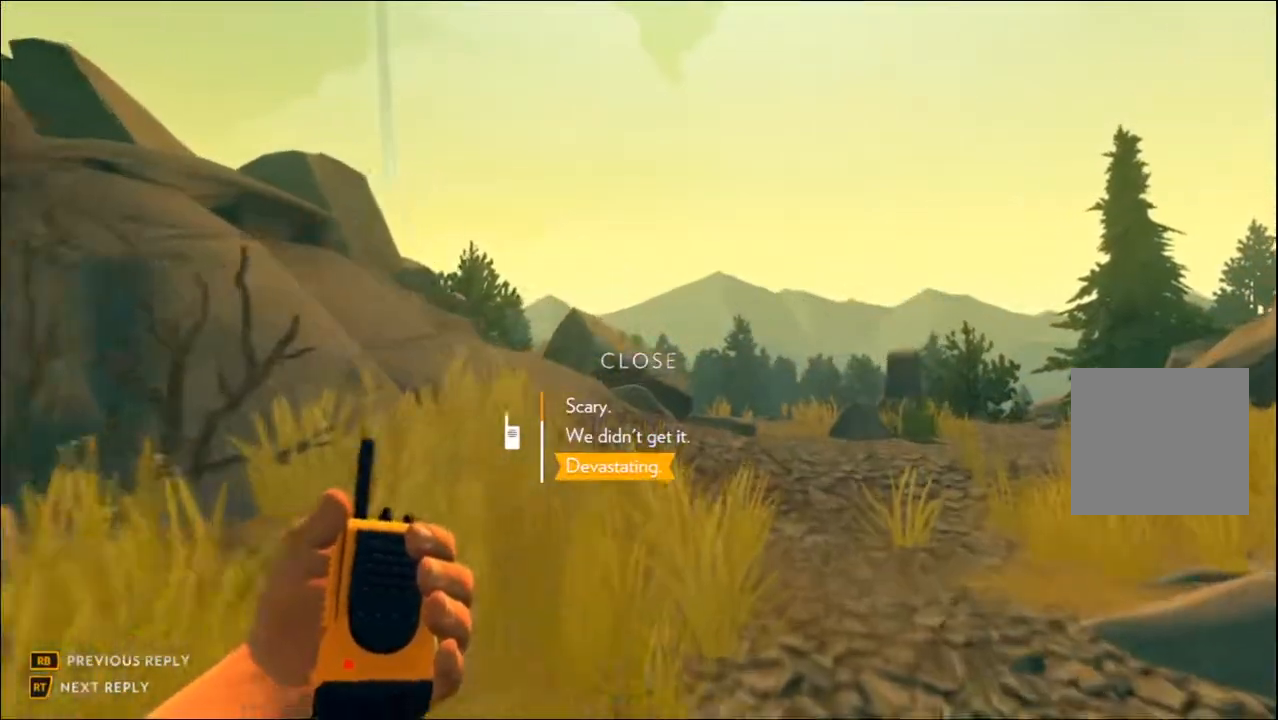
{"buttons": [], "left_stick": "up-right", "right_stick": "down", "events": [[17, "L2", "up"], [333, "right_stick", "down"]]}
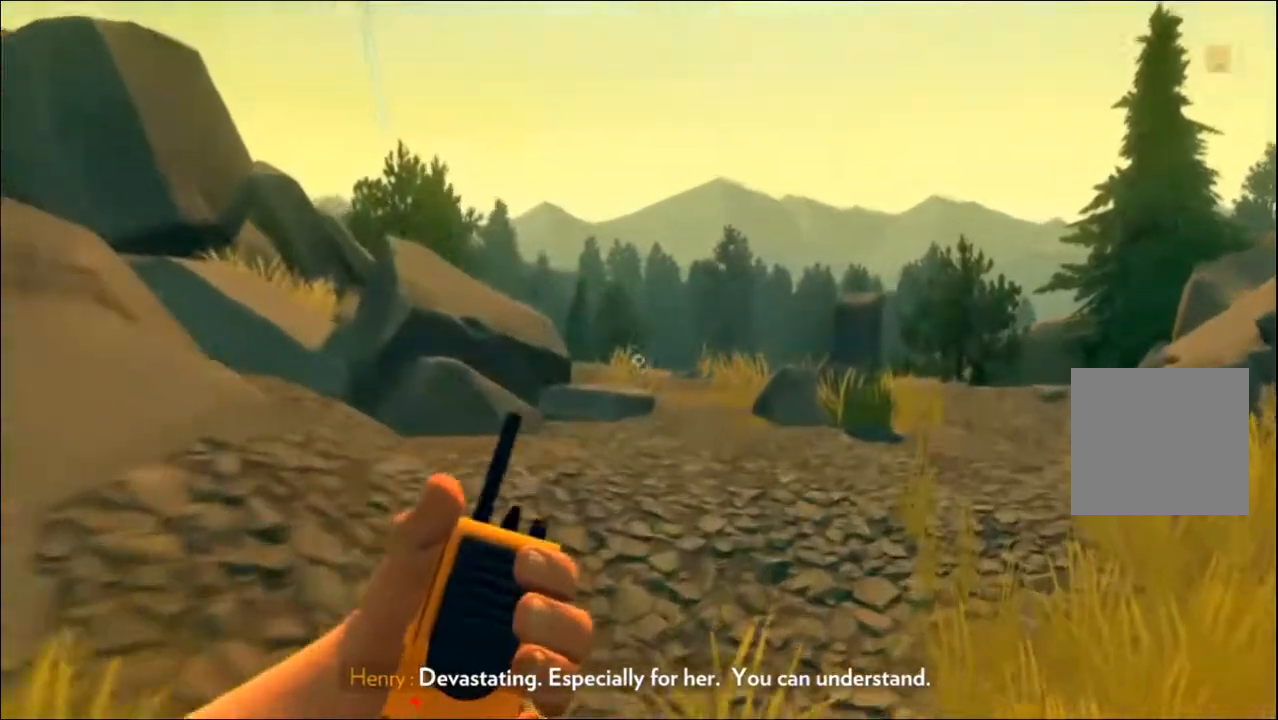
{"buttons": [], "left_stick": "up-right", "right_stick": "down", "events": [[33, "right_stick", "center"], [350, "right_stick", "down"]]}
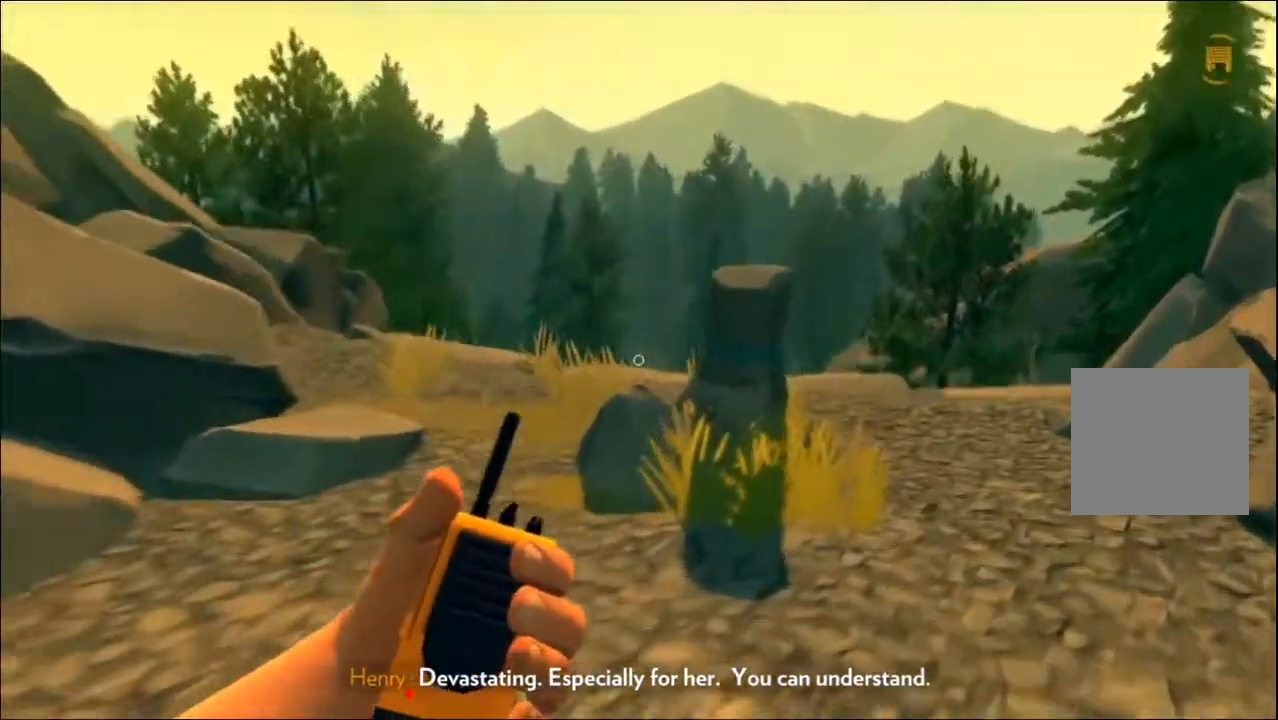
{"buttons": [], "left_stick": "up", "right_stick": "left", "events": [[433, "left_stick", "up"], [450, "right_stick", "left"]]}
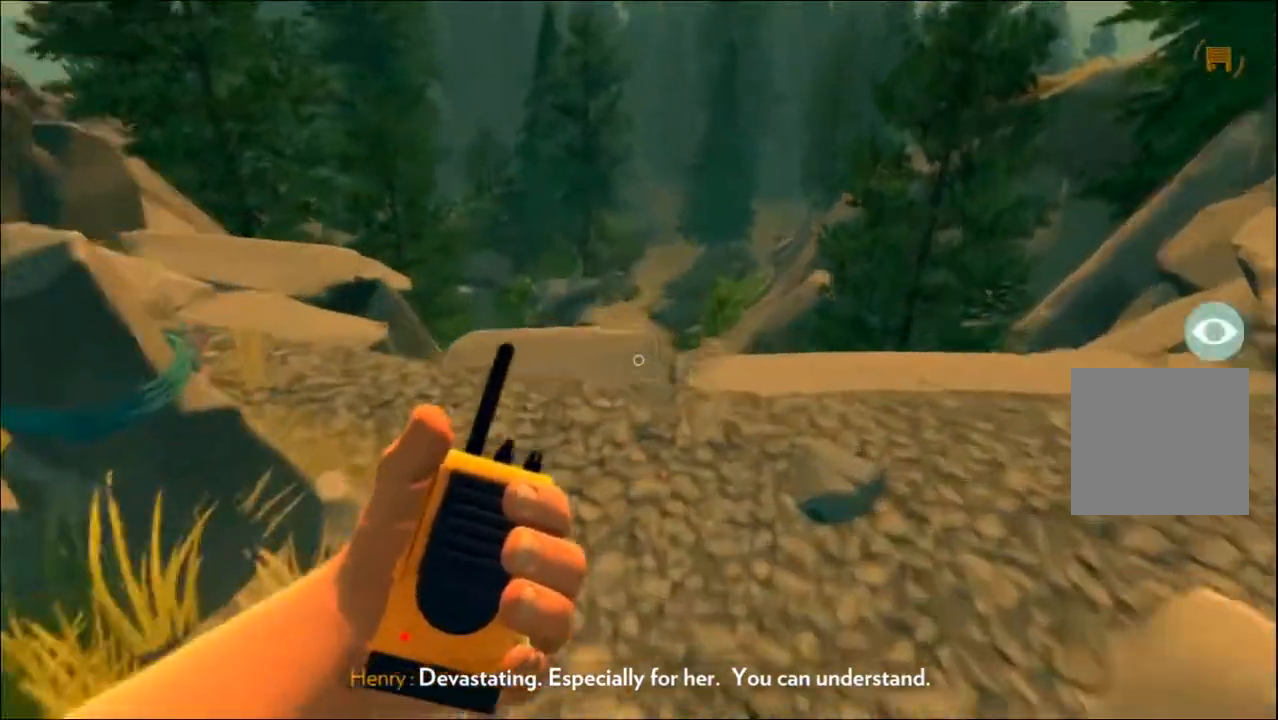
{"buttons": [], "left_stick": "center", "right_stick": "left", "events": [[300, "left_stick", "center"]]}
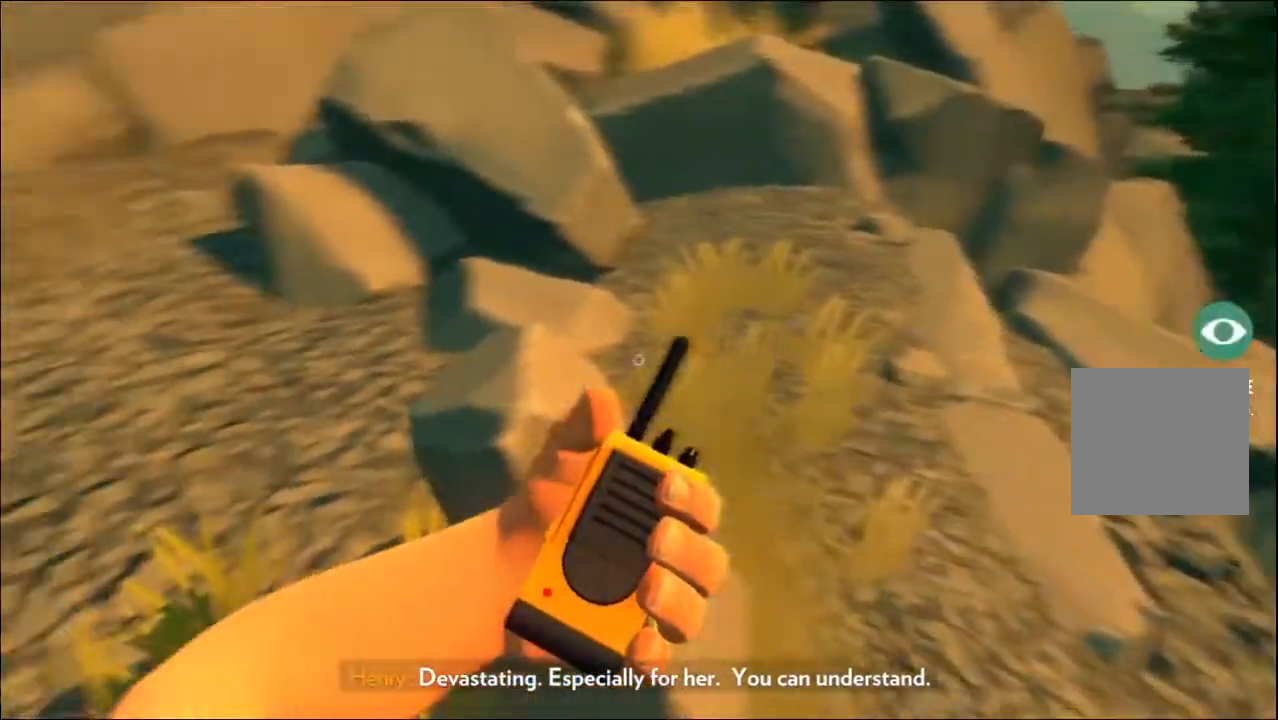
{"buttons": [], "left_stick": "center", "right_stick": "center", "events": [[117, "left_stick", "right"], [167, "right_stick", "down"], [350, "left_stick", "center"], [450, "right_stick", "center"]]}
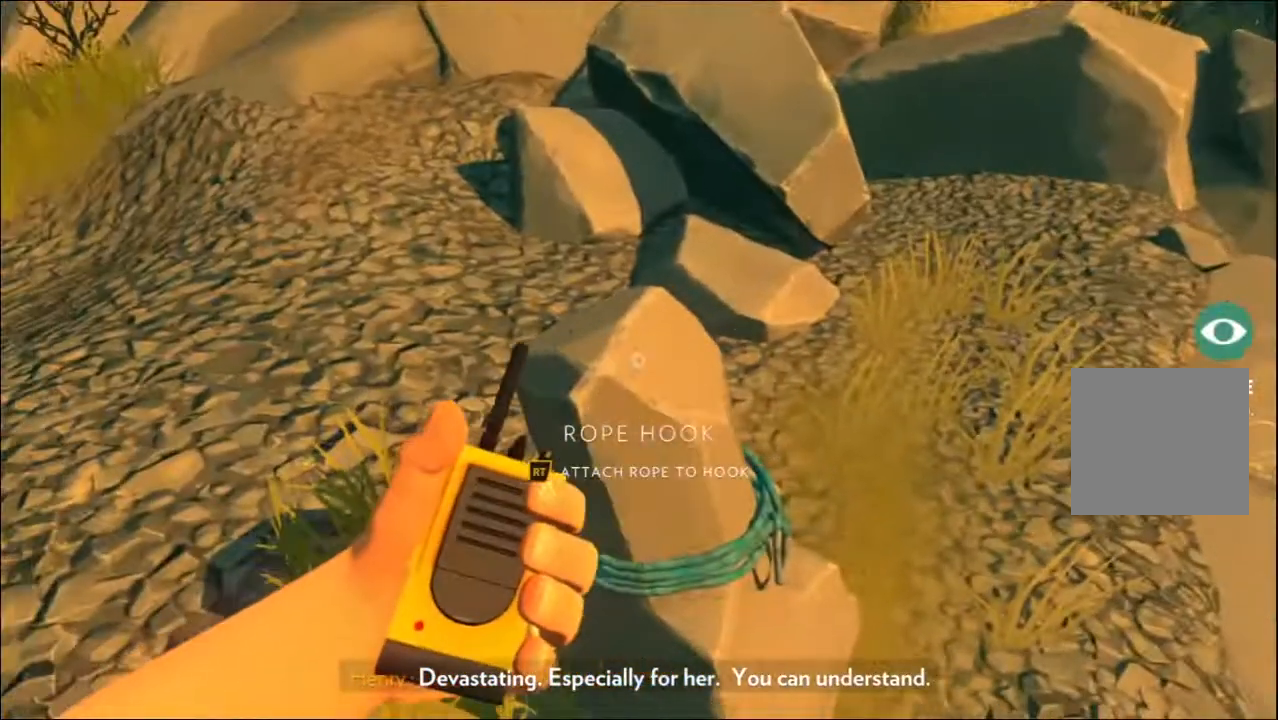
{"buttons": [], "left_stick": "center", "right_stick": "down-right", "events": [[100, "left_stick", "down-right"], [200, "right_stick", "down"], [250, "left_stick", "center"], [267, "right_stick", "down-right"]]}
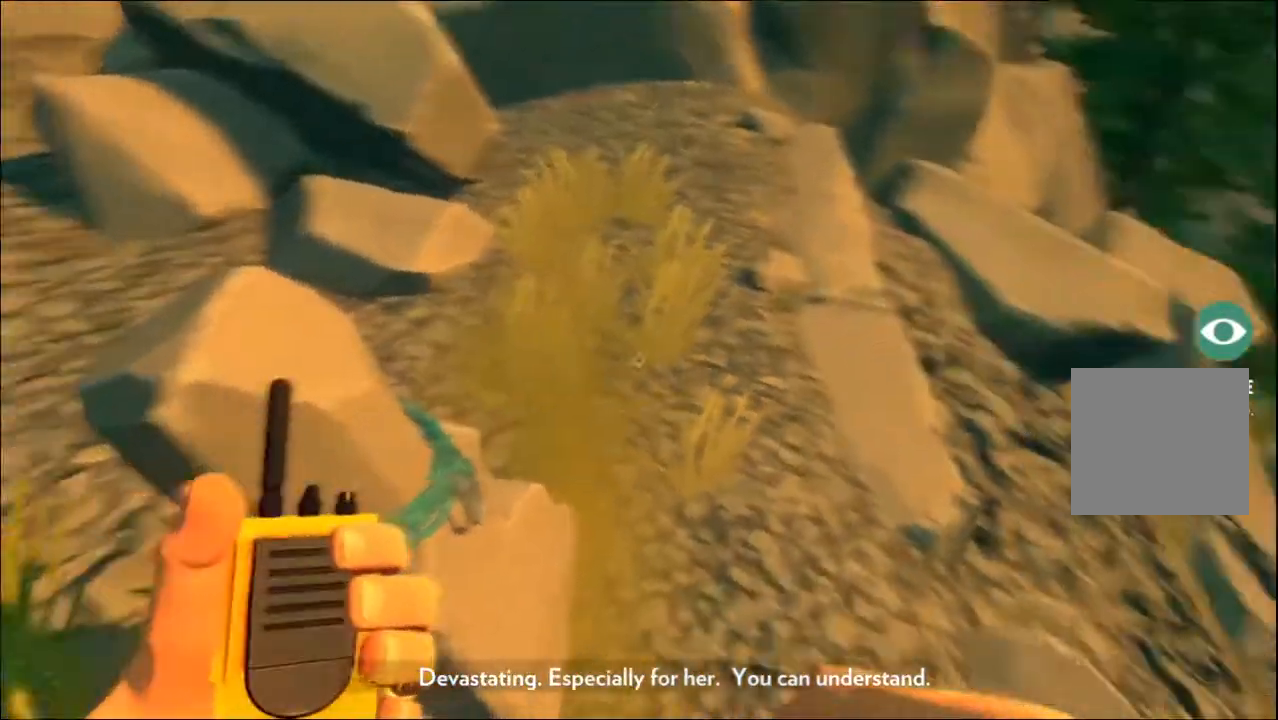
{"buttons": [], "left_stick": "center", "right_stick": "center", "events": [[50, "right_stick", "center"], [150, "right_stick", "left"], [367, "right_stick", "center"]]}
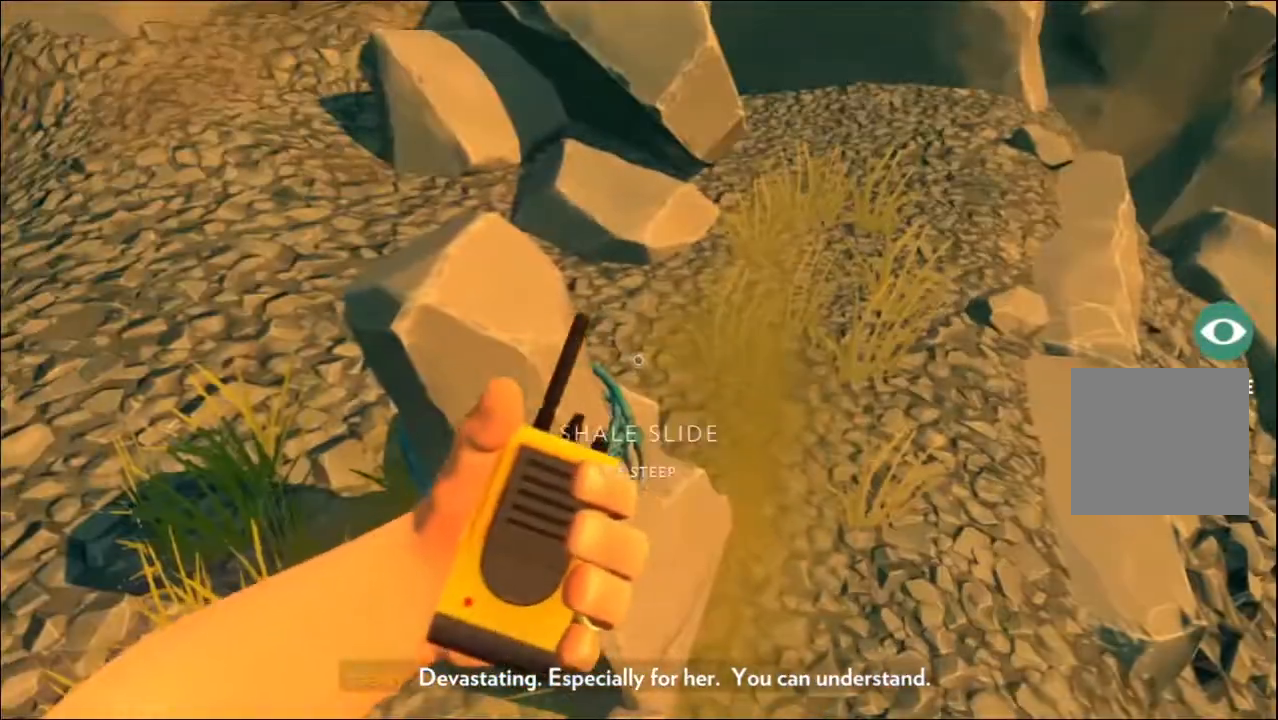
{"buttons": [], "left_stick": "center", "right_stick": "center", "events": [[117, "right_stick", "left"], [250, "right_stick", "center"]]}
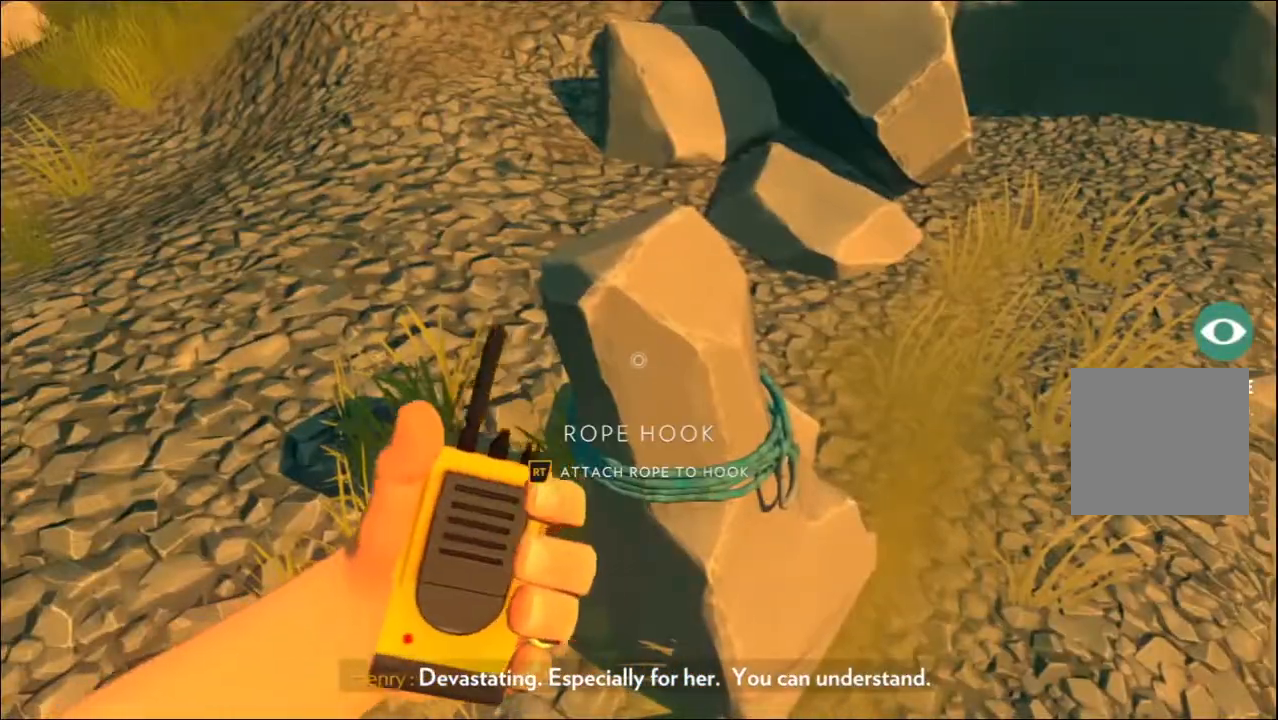
{"buttons": [], "left_stick": "center", "right_stick": "right", "events": [[83, "right_stick", "down-right"], [183, "right_stick", "center"], [500, "right_stick", "right"]]}
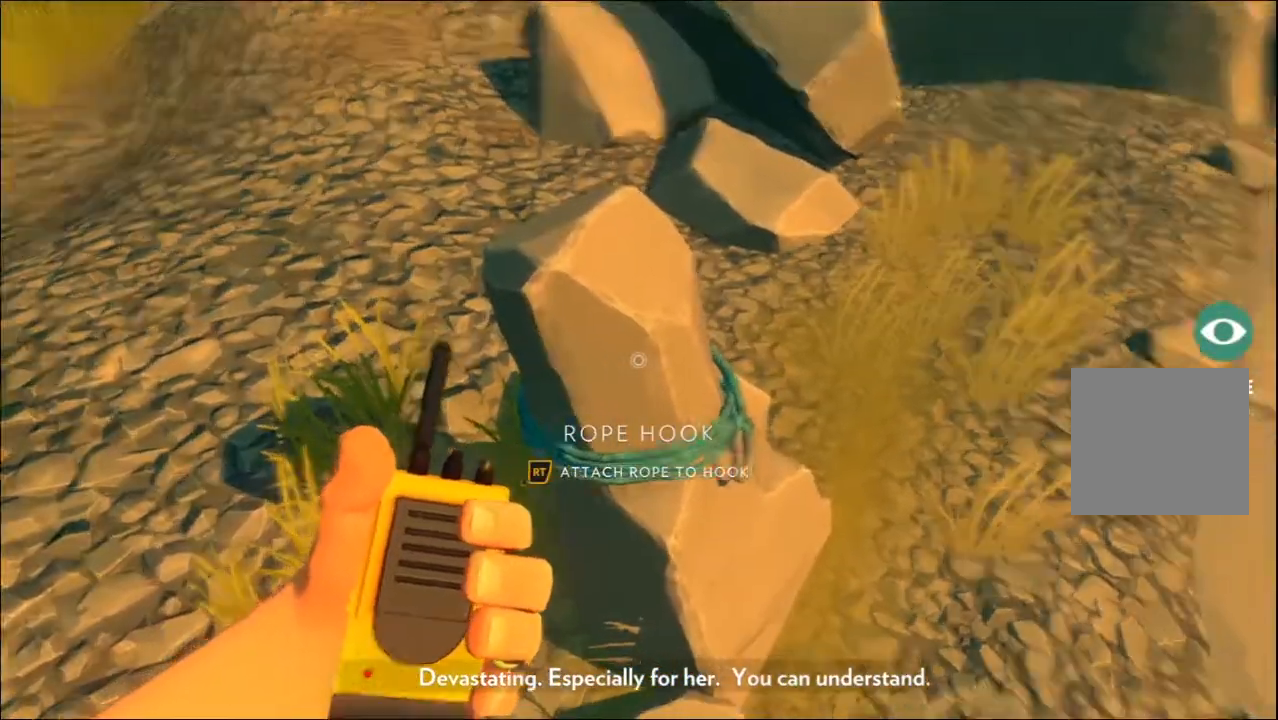
{"buttons": [], "left_stick": "center", "right_stick": "right", "events": [[100, "right_stick", "center"], [383, "right_stick", "right"]]}